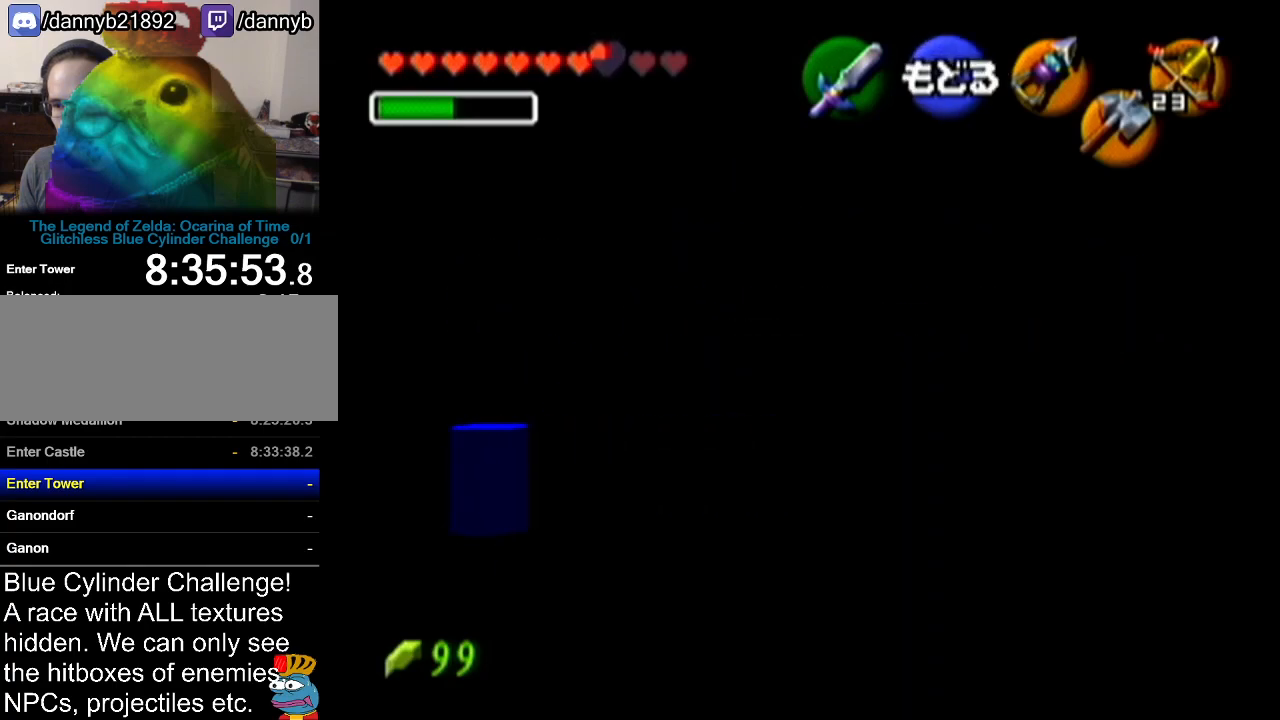
Gameplay with a controller (Nintendo layout); each line is a JSON object with the inputs held at the frame after it. "events" lists button and stick changes between this image and that frame as [ms after this image, input, new state], when the widget could be followed in between. Not read: L3 R3.
{"buttons": [], "left_stick": "center", "events": [[133, "left_stick", "center"]]}
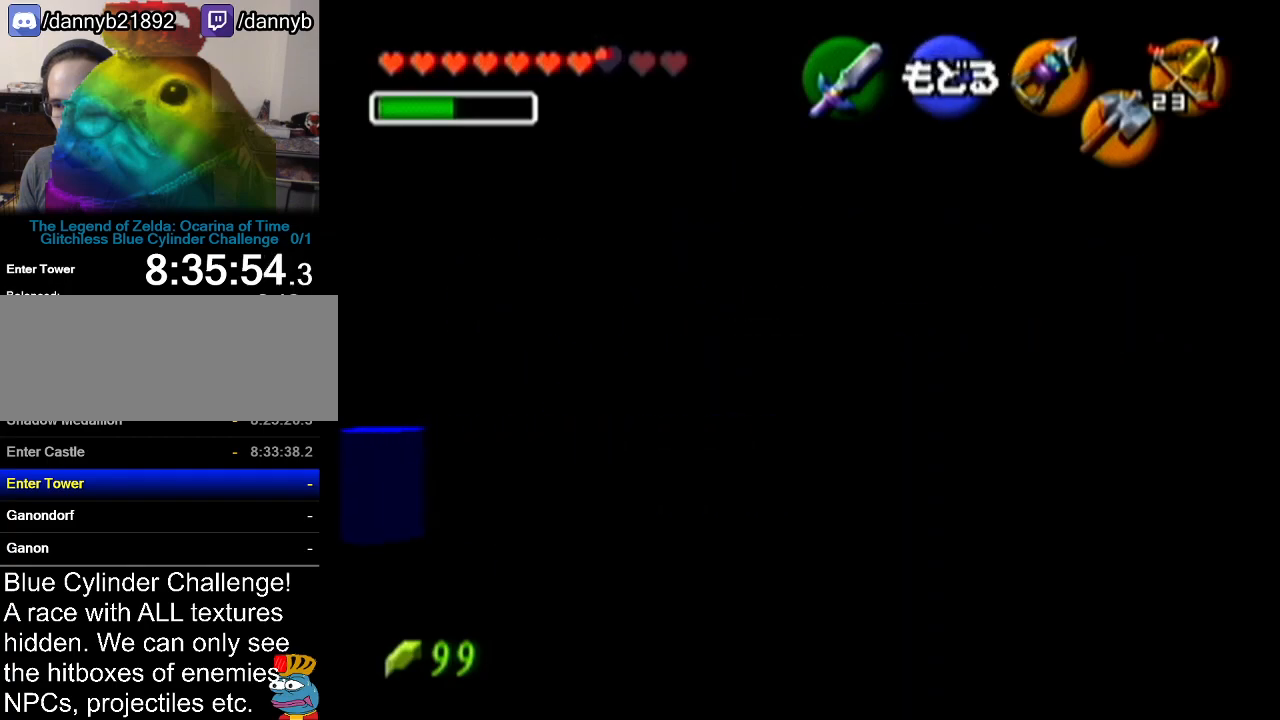
{"buttons": [], "left_stick": "center", "events": []}
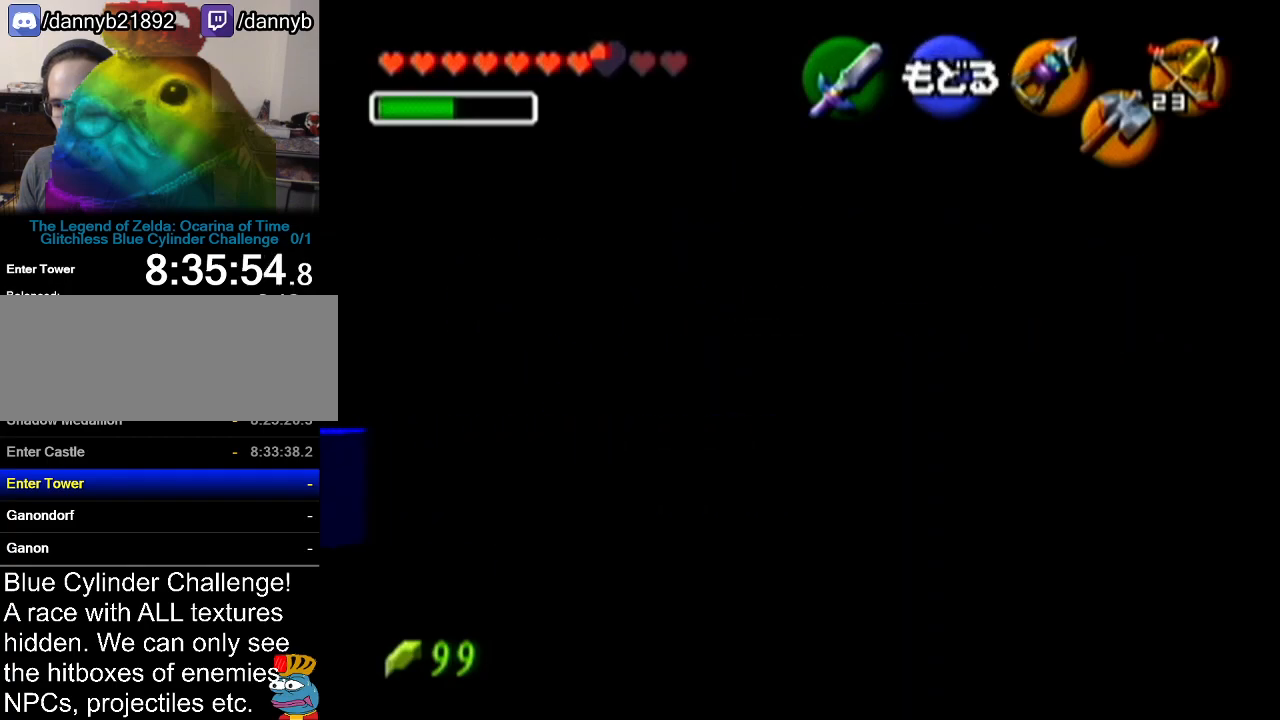
{"buttons": [], "left_stick": "center", "events": []}
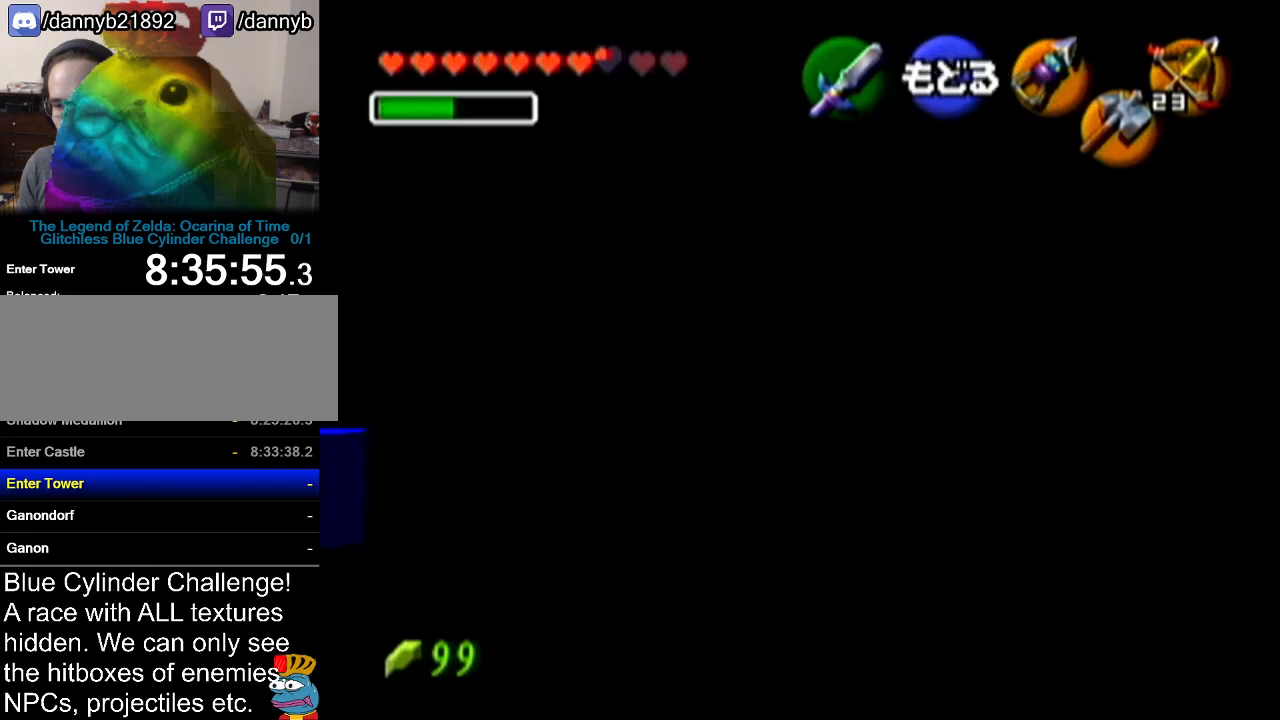
{"buttons": ["A"], "left_stick": "center", "events": [[484, "A", "down"]]}
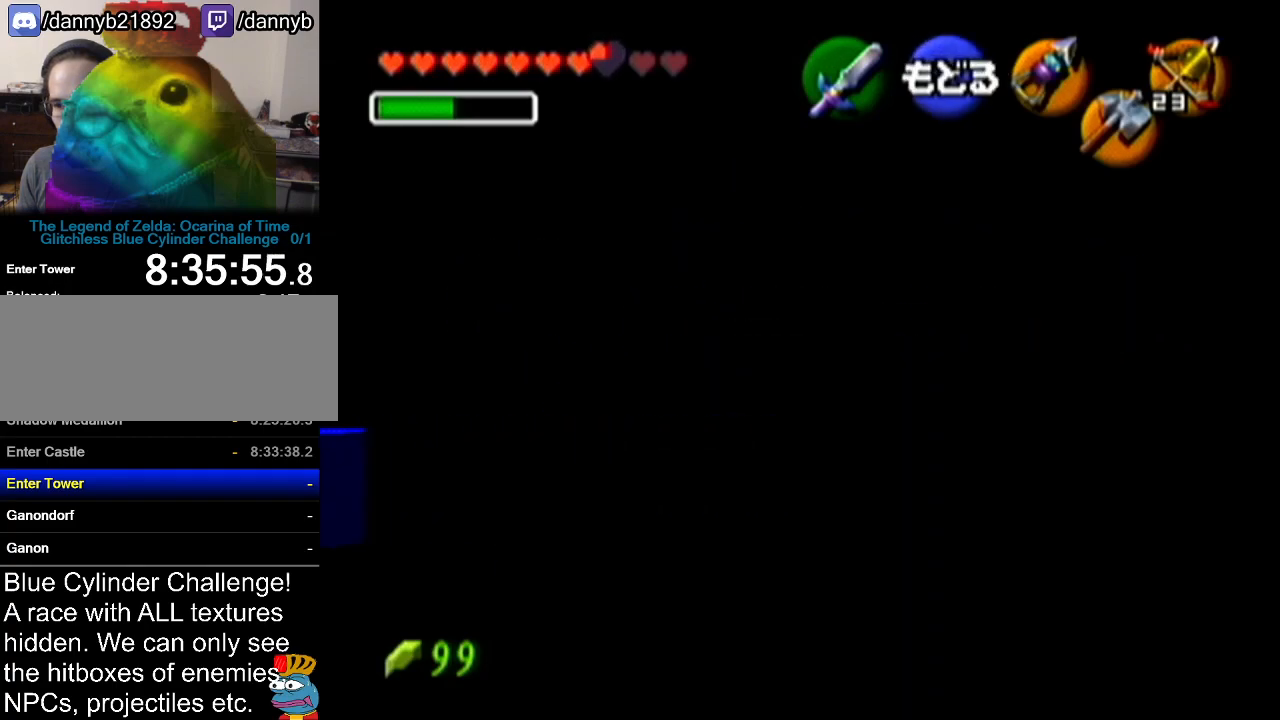
{"buttons": [], "left_stick": "center", "events": [[167, "A", "up"]]}
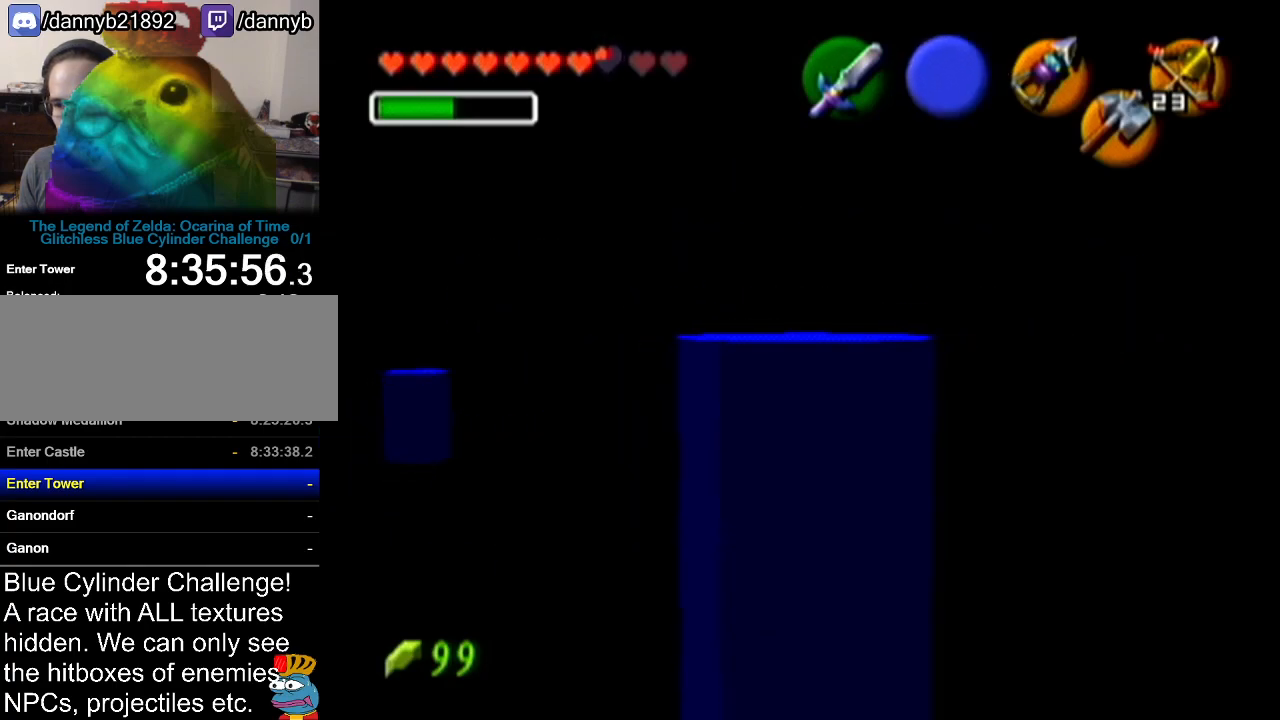
{"buttons": [], "left_stick": "center", "events": []}
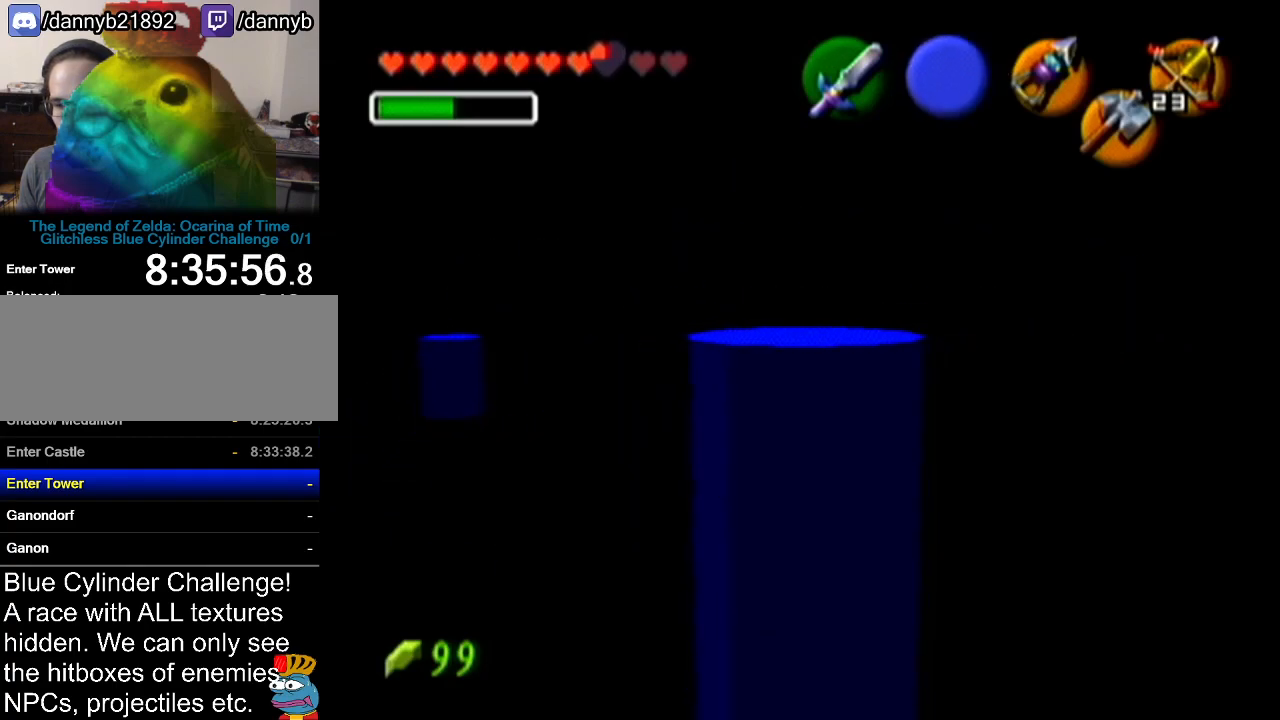
{"buttons": [], "left_stick": "center", "events": []}
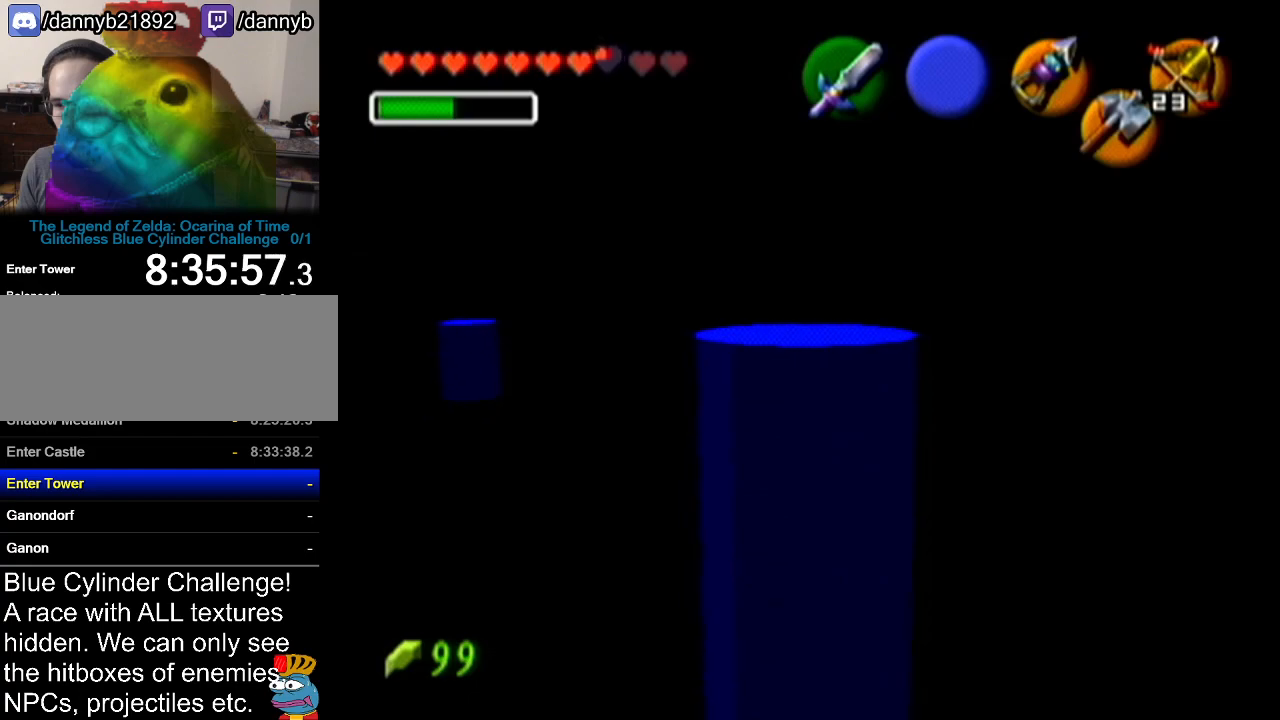
{"buttons": [], "left_stick": "center", "events": [[134, "C_UP", "down"], [334, "C_UP", "up"]]}
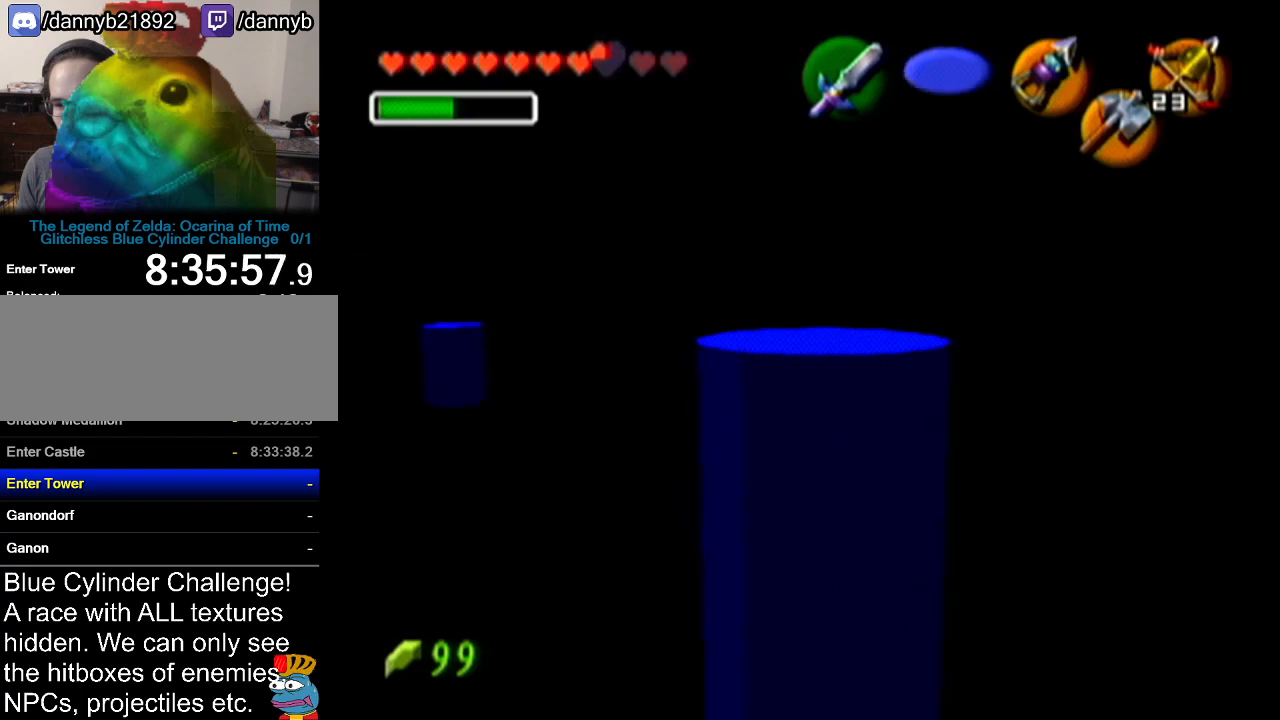
{"buttons": [], "left_stick": "center", "events": [[167, "A", "down"], [350, "A", "up"]]}
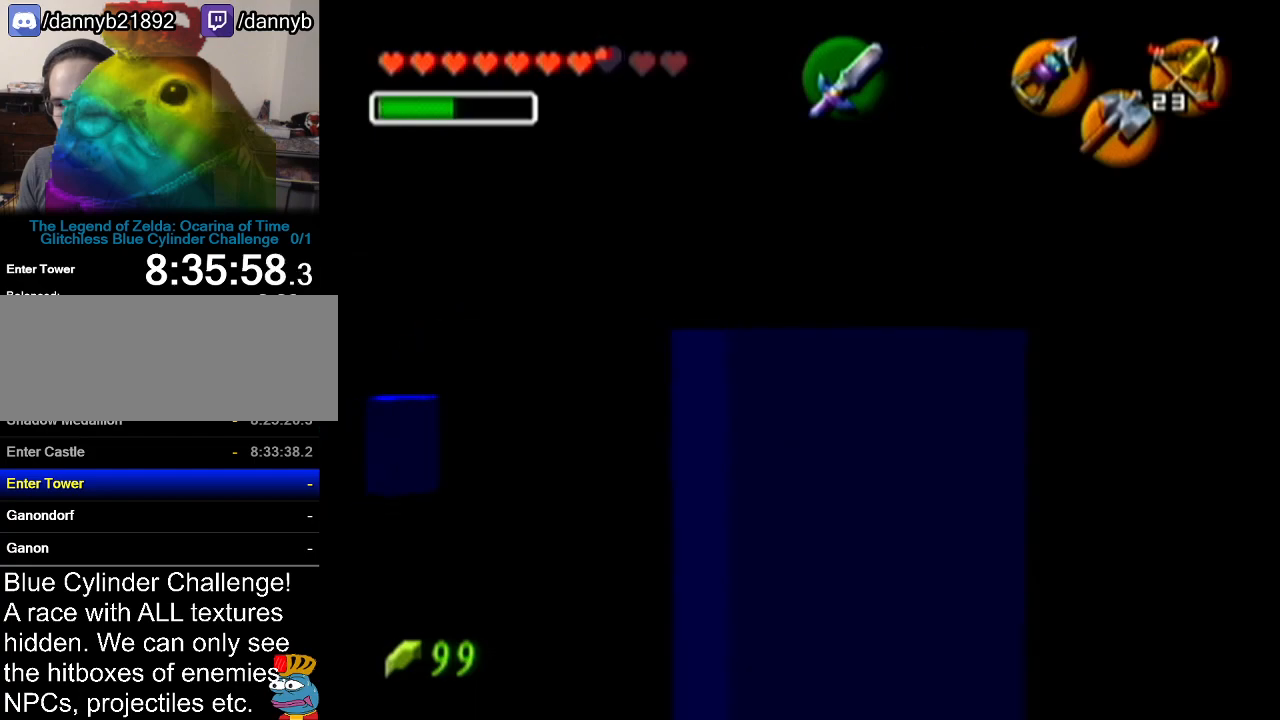
{"buttons": [], "left_stick": "center", "events": []}
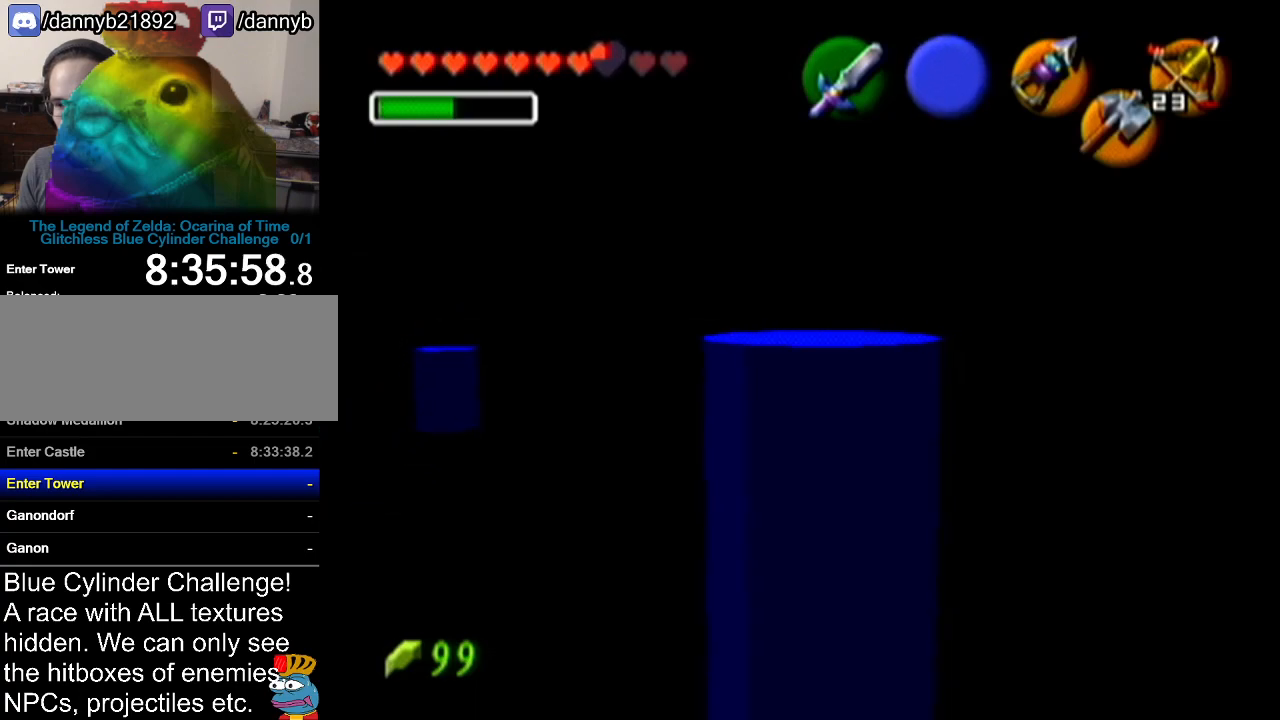
{"buttons": [], "left_stick": "center", "events": []}
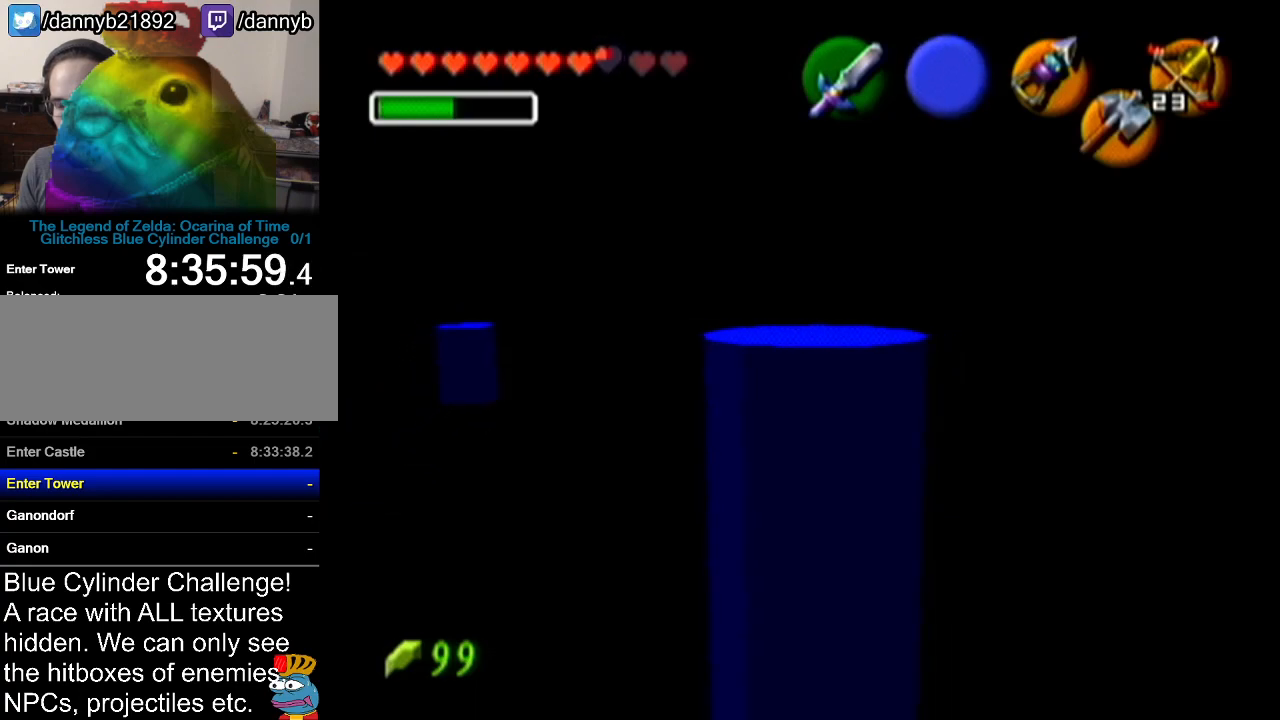
{"buttons": [], "left_stick": "center", "events": []}
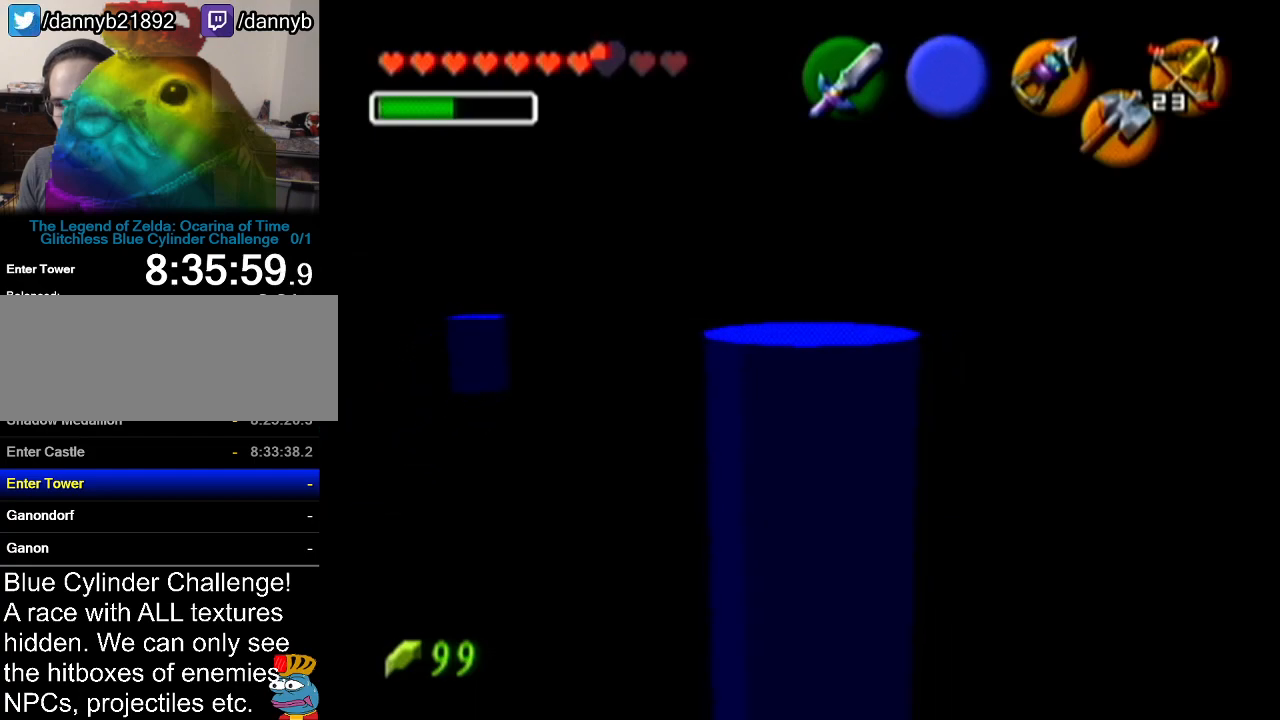
{"buttons": [], "left_stick": "center", "events": []}
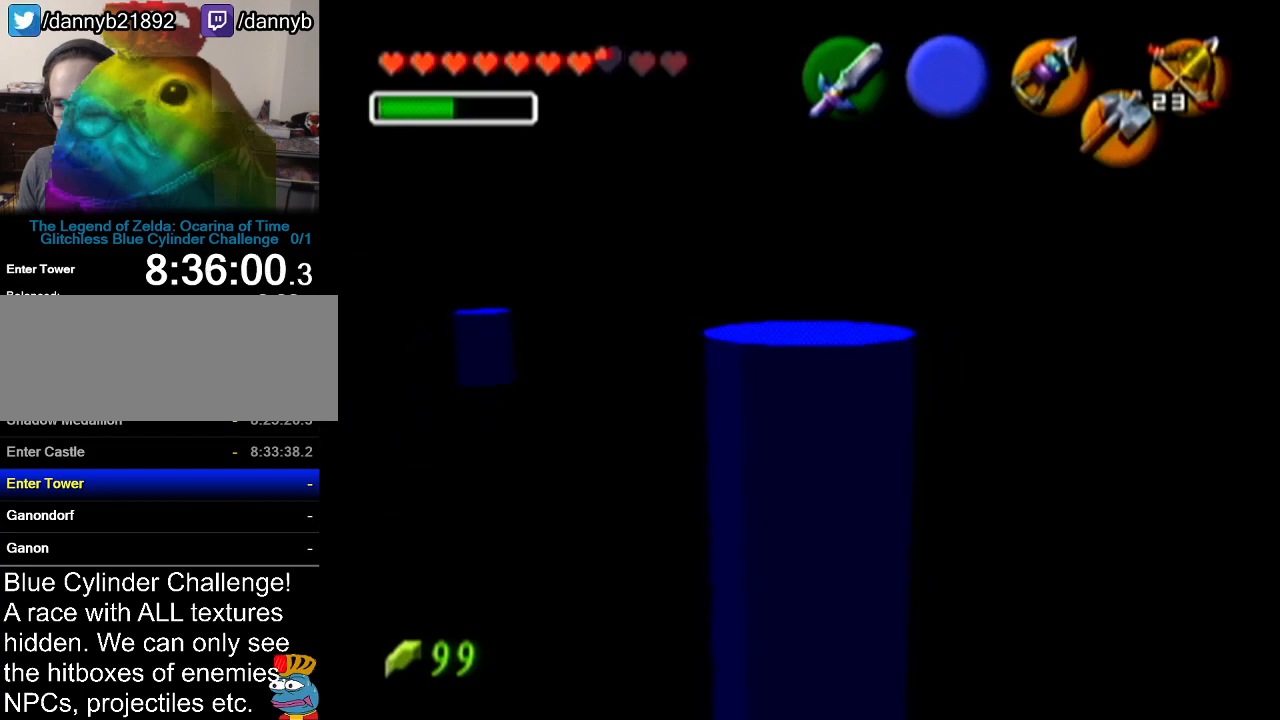
{"buttons": [], "left_stick": "center", "events": []}
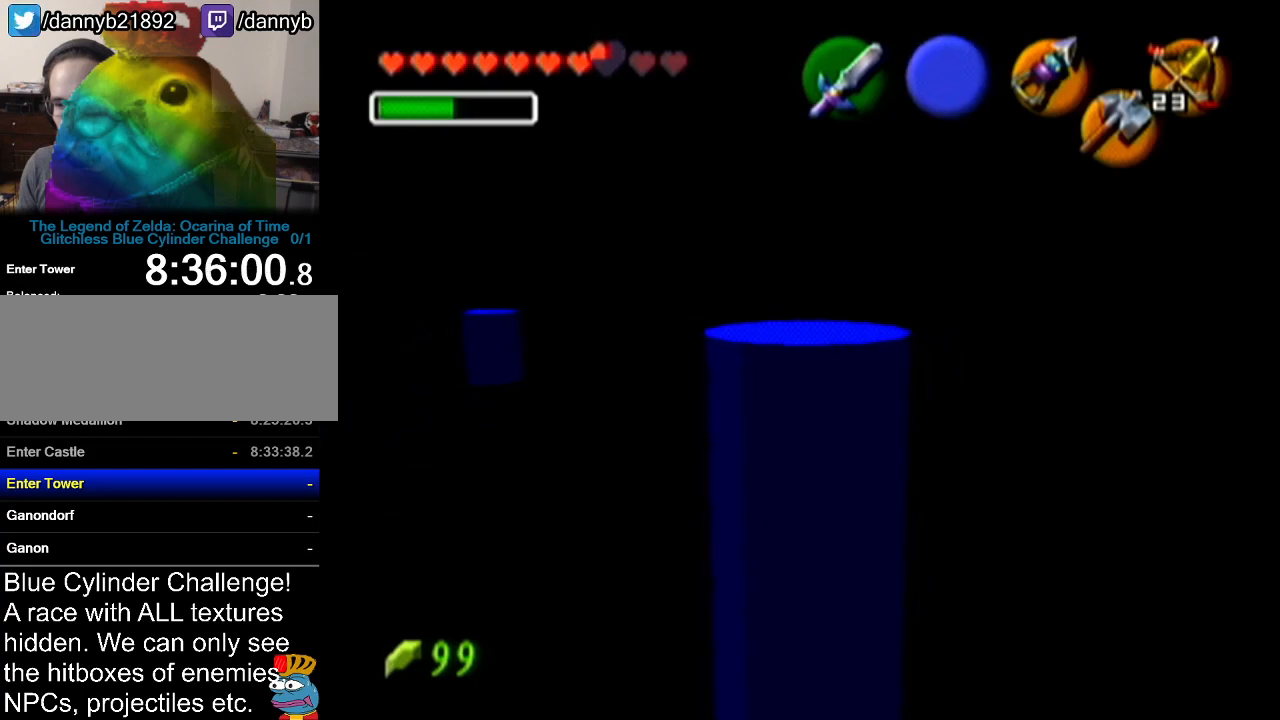
{"buttons": [], "left_stick": "up", "events": [[317, "left_stick", "up"]]}
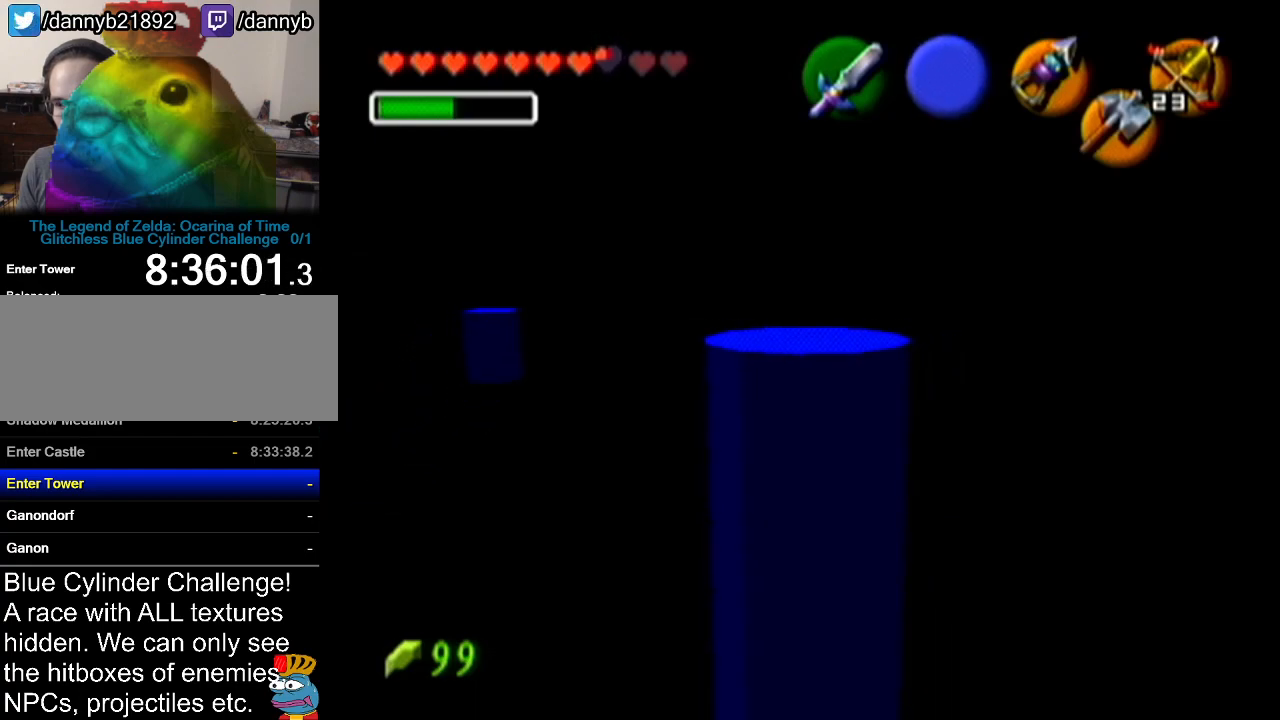
{"buttons": [], "left_stick": "up", "events": []}
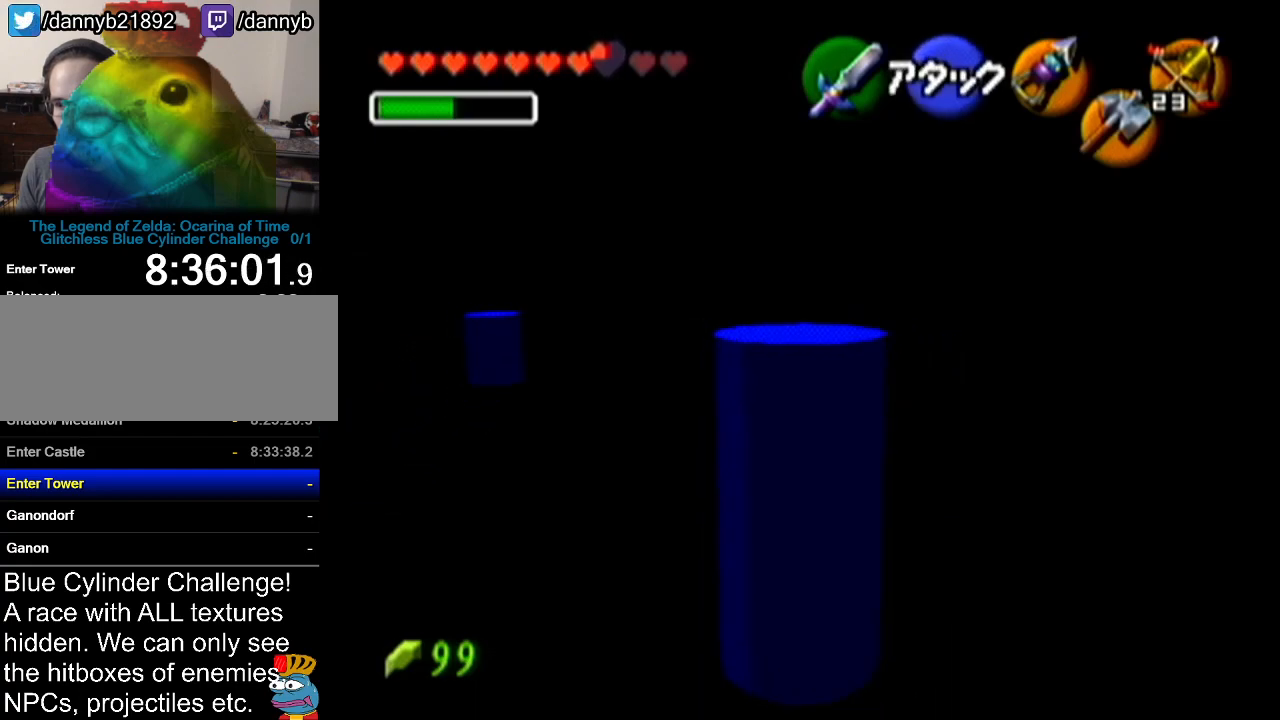
{"buttons": [], "left_stick": "up", "events": [[66, "A", "down"], [350, "A", "up"]]}
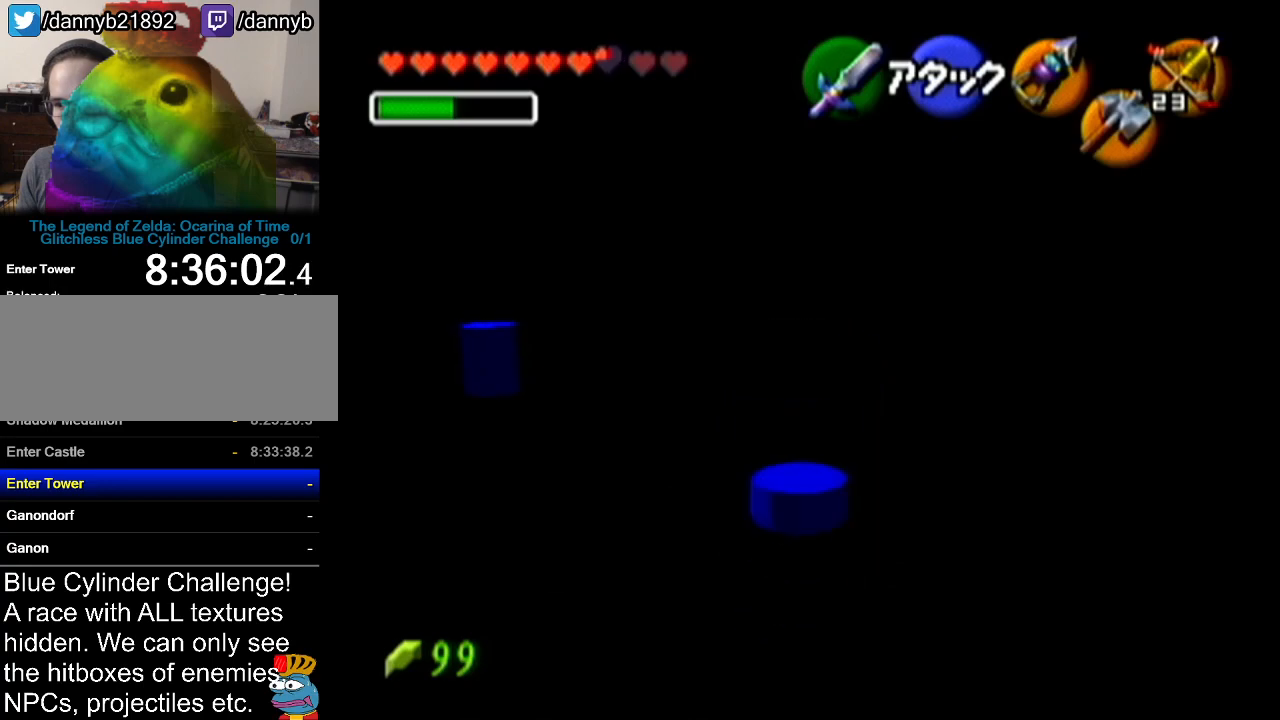
{"buttons": ["A"], "left_stick": "up", "events": [[284, "A", "down"]]}
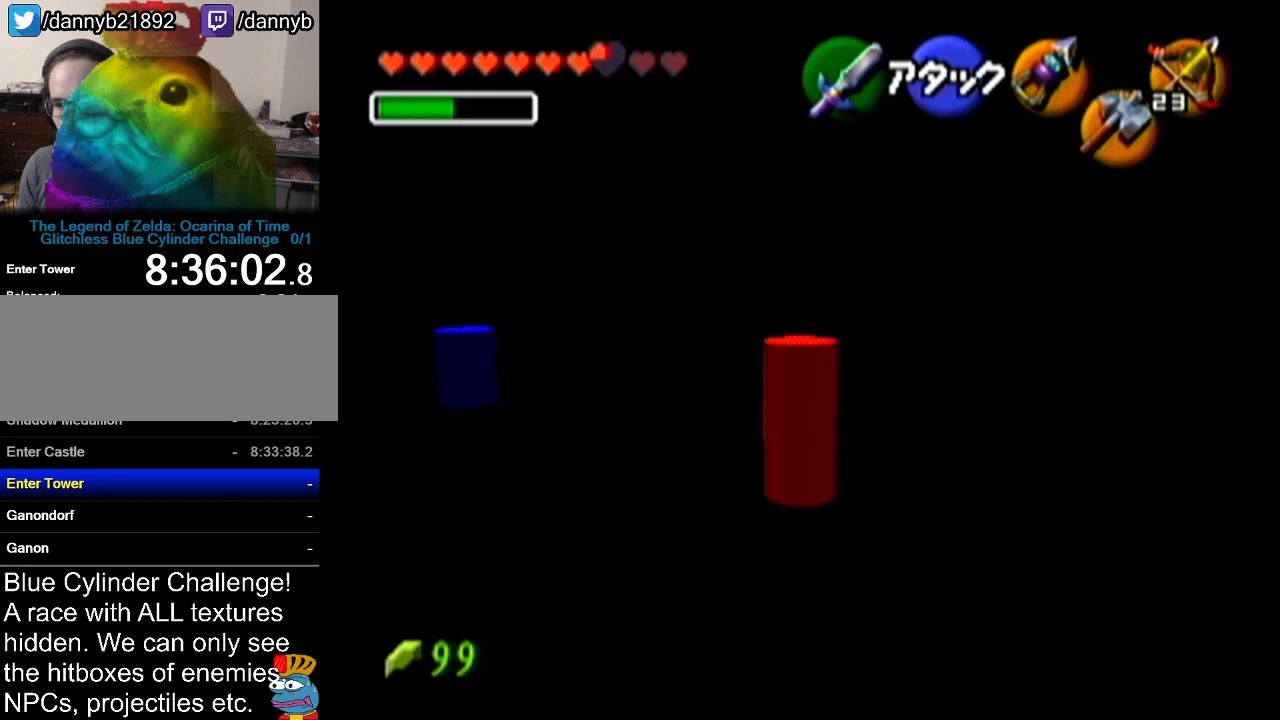
{"buttons": [], "left_stick": "up", "events": [[33, "A", "up"]]}
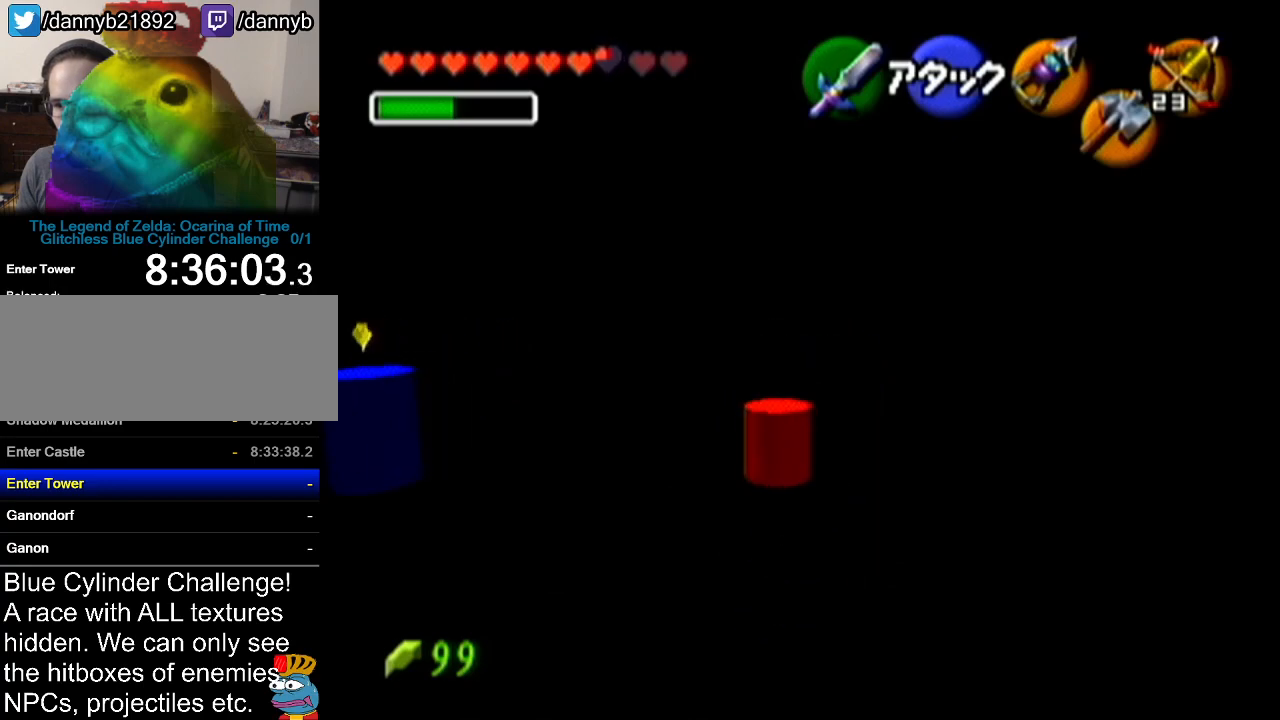
{"buttons": [], "left_stick": "center", "events": [[200, "left_stick", "center"]]}
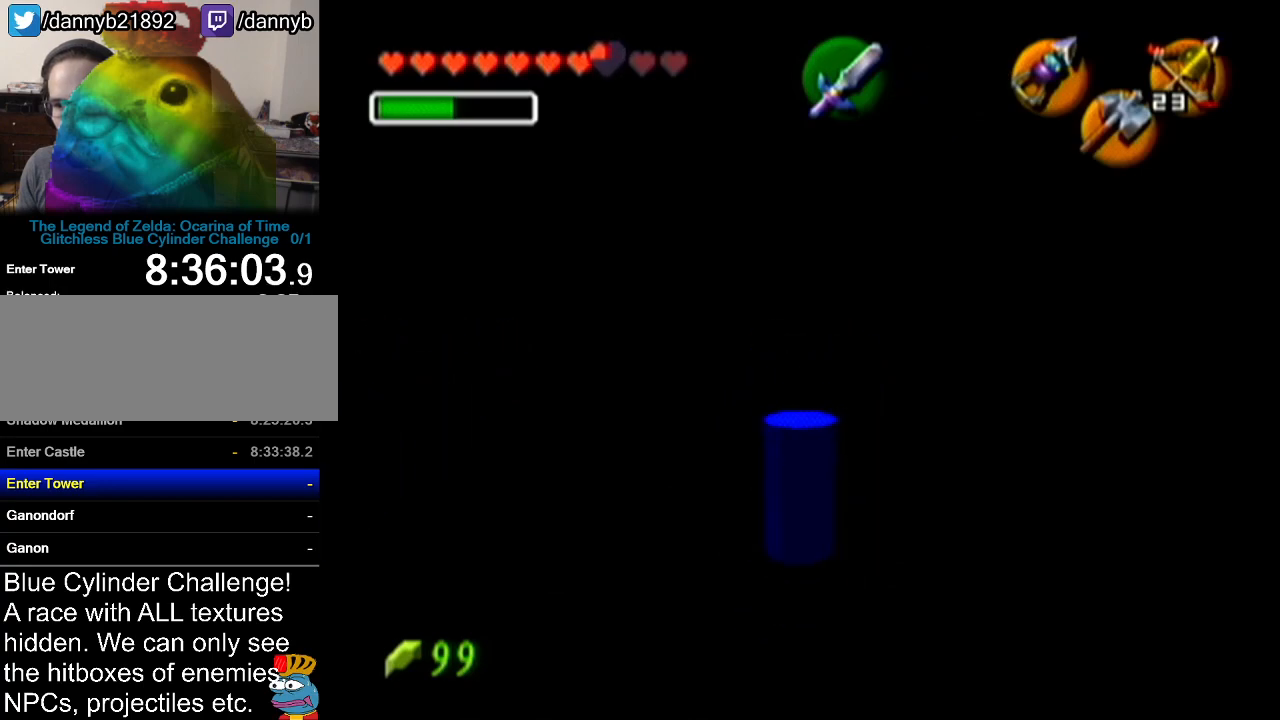
{"buttons": [], "left_stick": "left", "events": [[500, "left_stick", "left"]]}
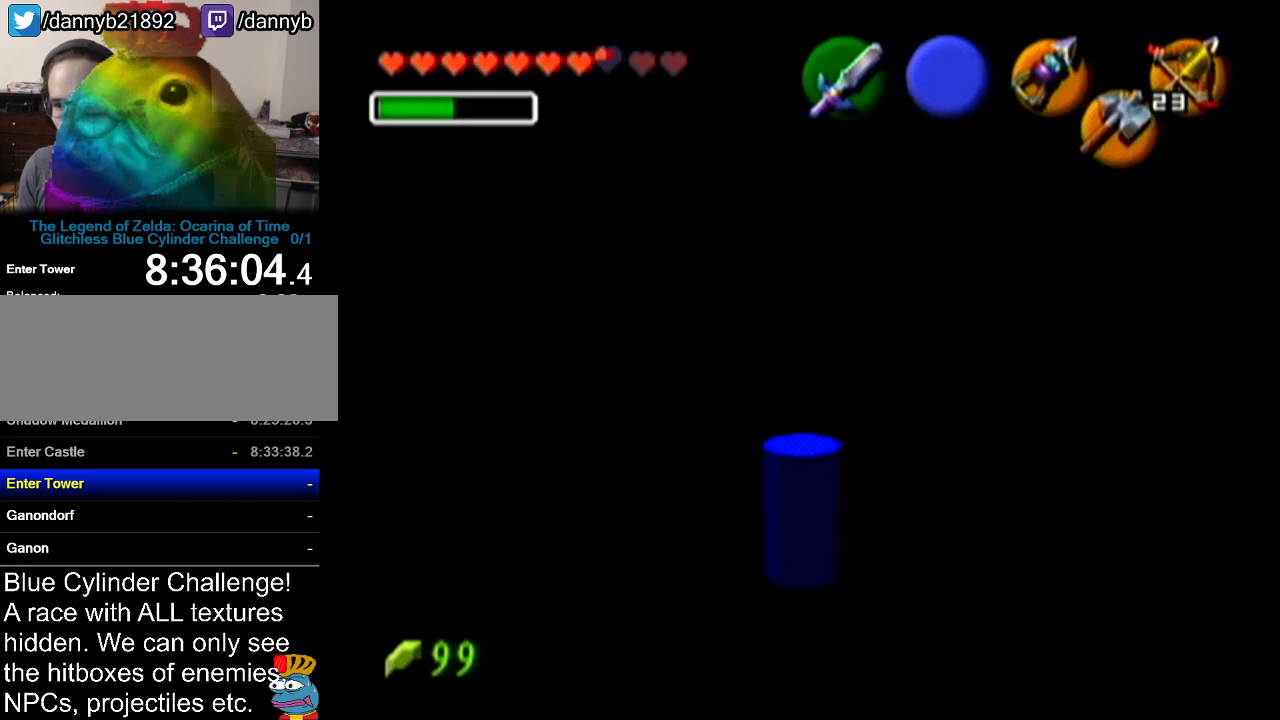
{"buttons": ["Z"], "left_stick": "center", "events": [[134, "left_stick", "center"], [217, "Z", "down"]]}
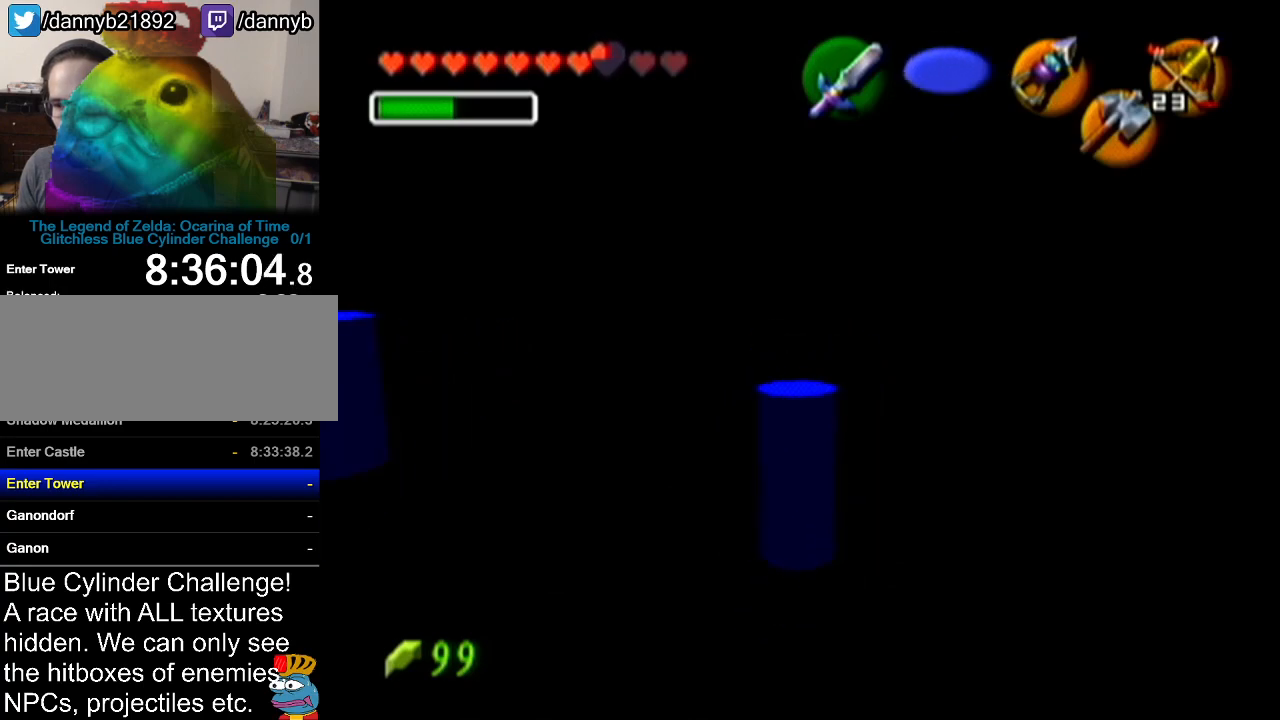
{"buttons": ["Z"], "left_stick": "down-left", "events": [[400, "left_stick", "down-left"]]}
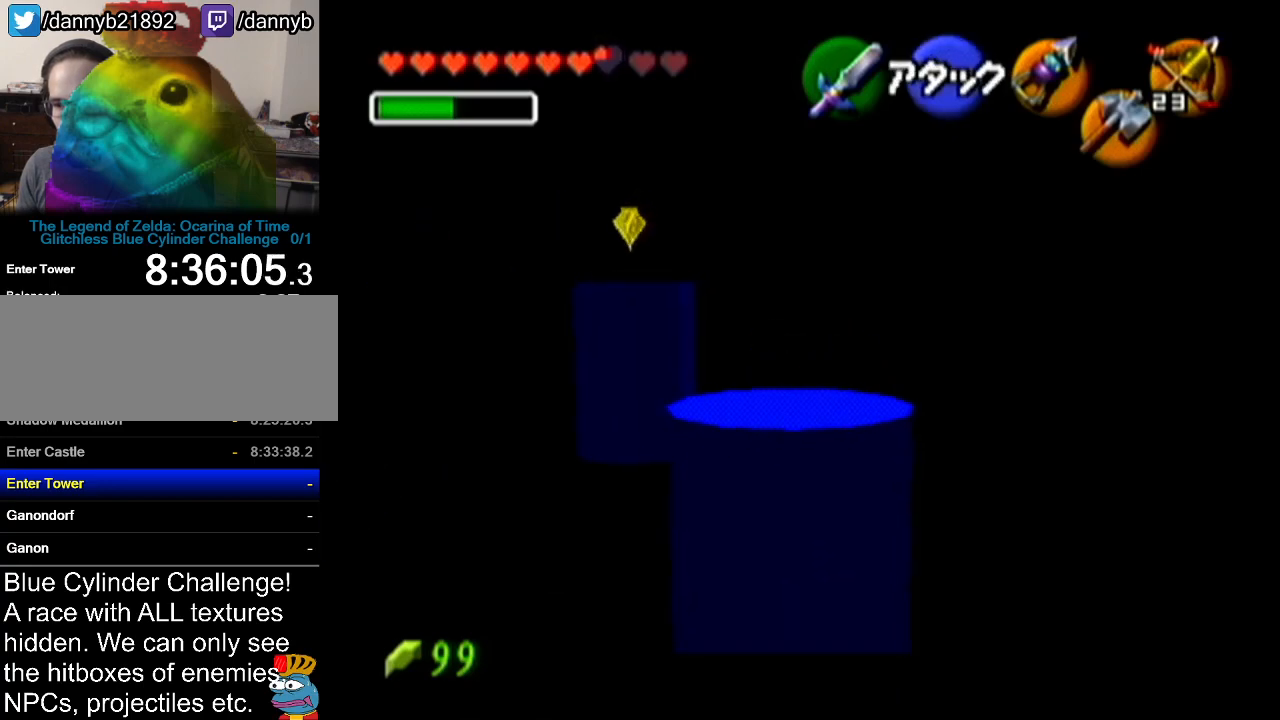
{"buttons": ["Z"], "left_stick": "down-left", "events": []}
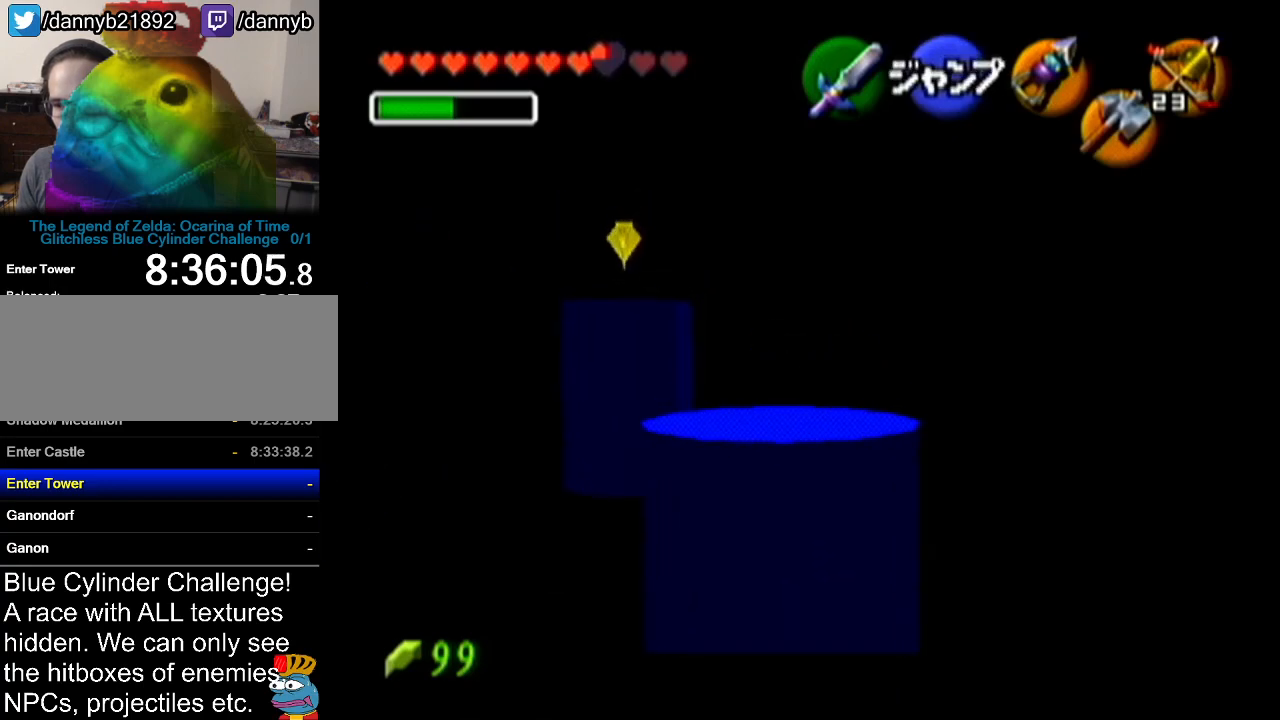
{"buttons": ["Z"], "left_stick": "center", "events": [[150, "left_stick", "center"]]}
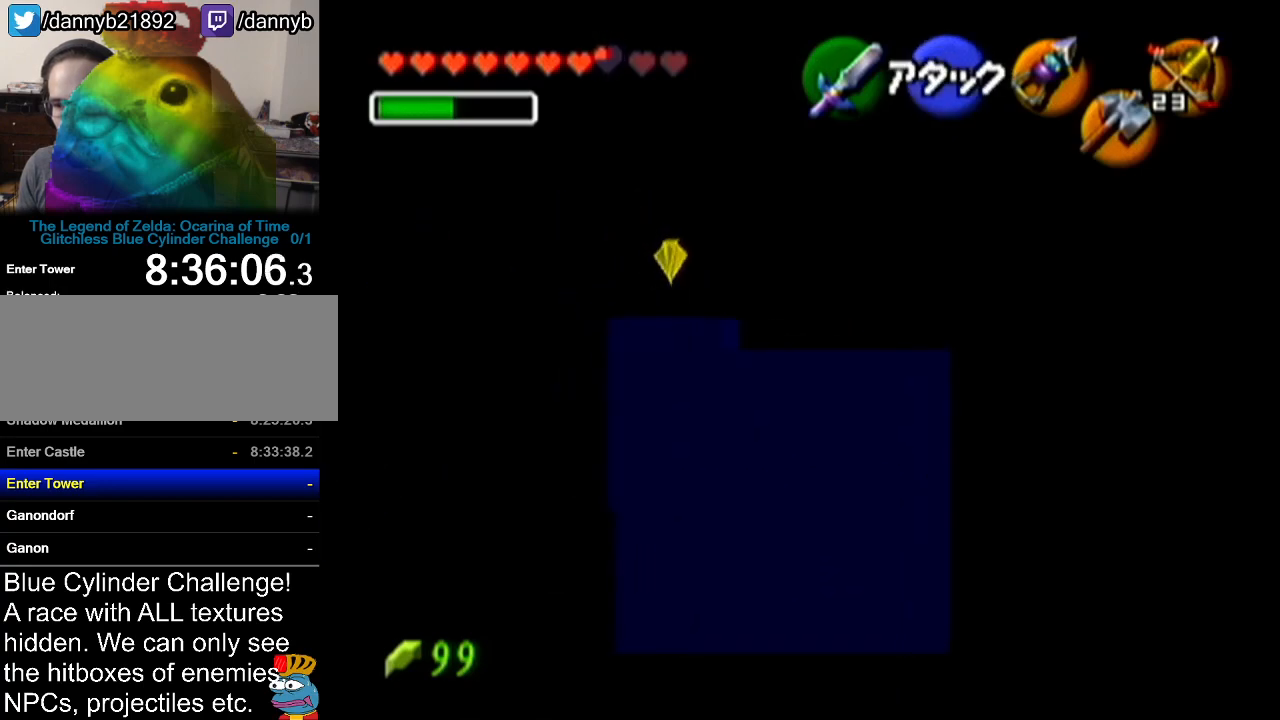
{"buttons": [], "left_stick": "center", "events": [[50, "Z", "up"]]}
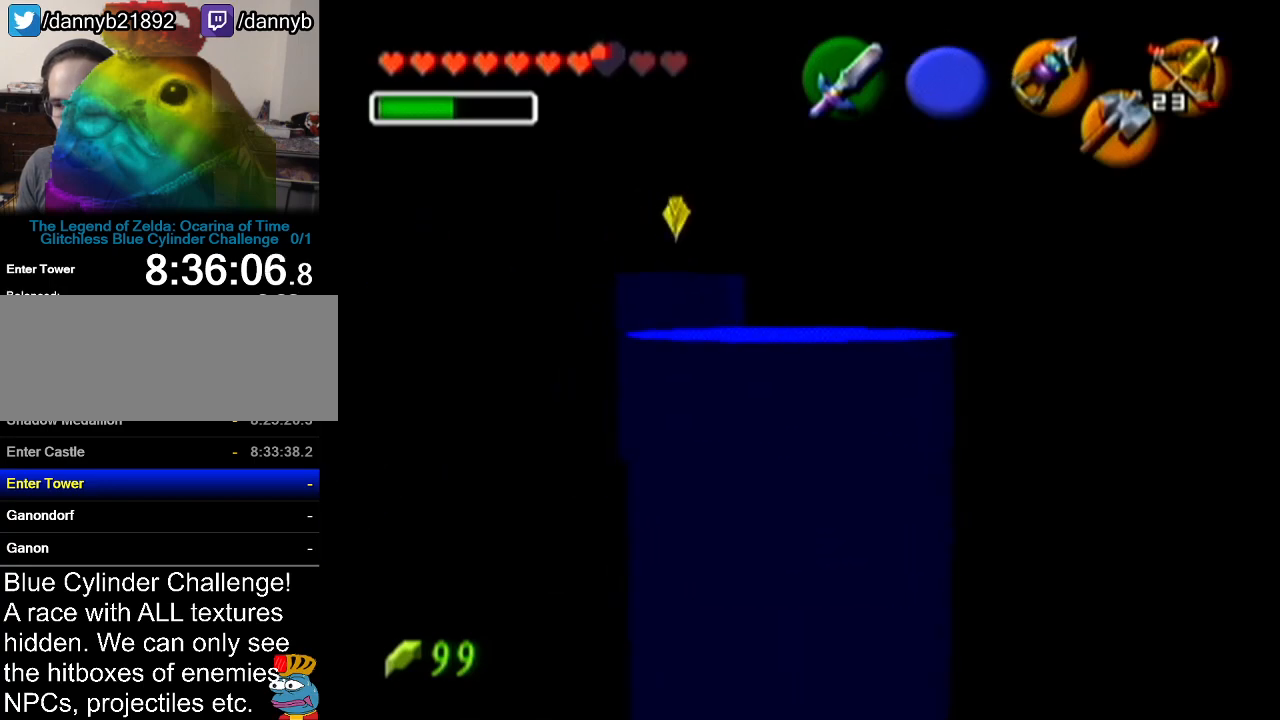
{"buttons": [], "left_stick": "center", "events": []}